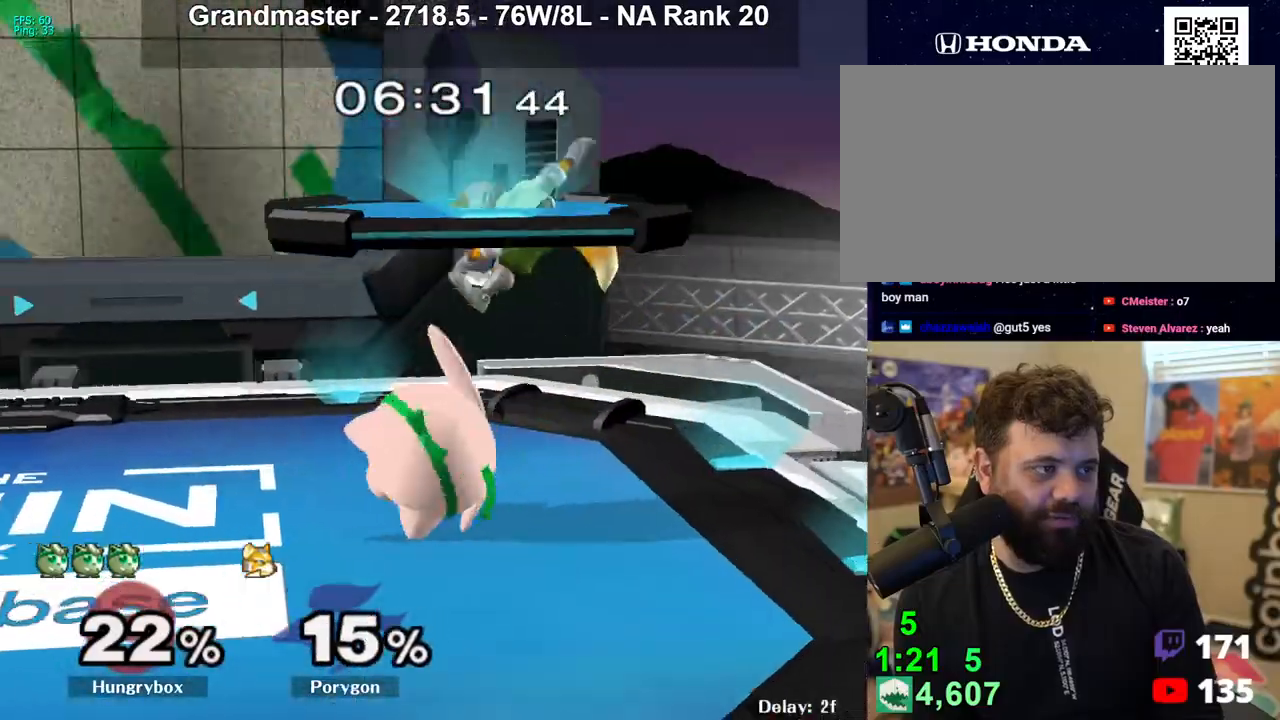
Gameplay with a controller (Nintendo layout); each line is a JSON object with the inputs held at the frame after it. "events" lists button and stick changes between this image and that frame as [ms after this image, input, new state], when the widget could be followed in between. Not read: L3 R3 START.
{"buttons": [], "left_stick": "left", "right_stick": "center", "events": [[317, "left_stick", "left"]]}
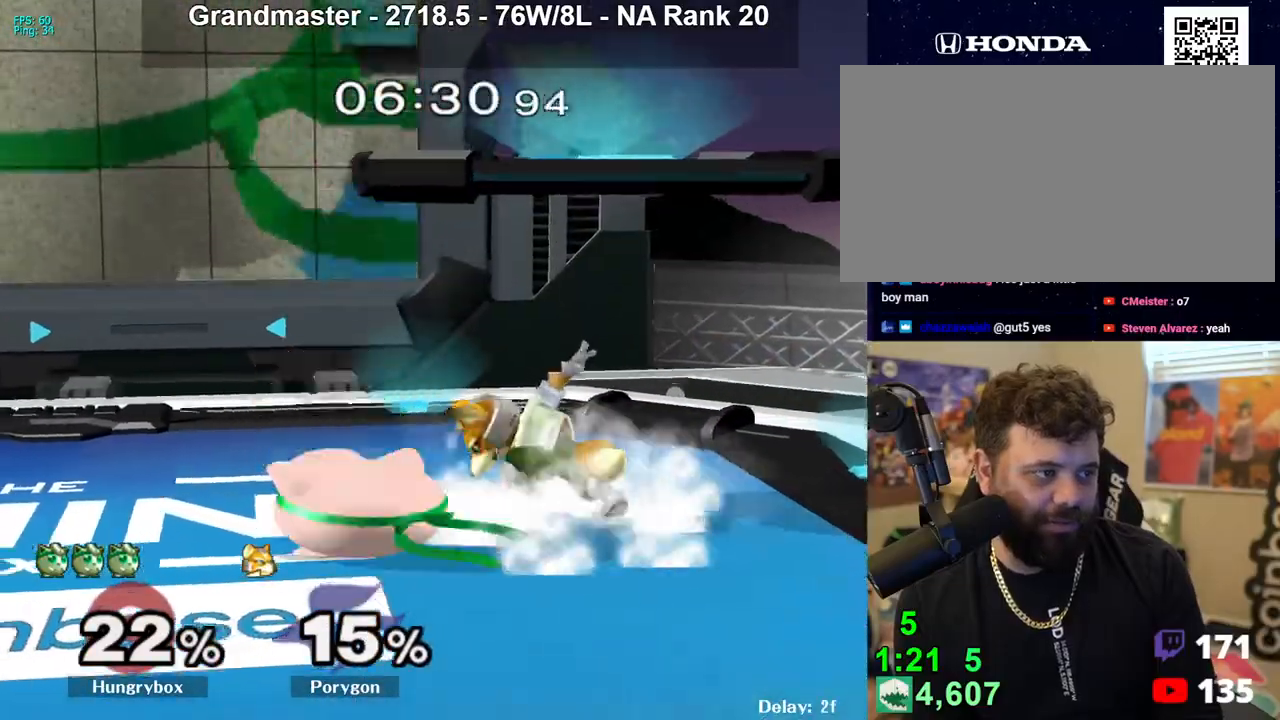
{"buttons": [], "left_stick": "up", "right_stick": "center", "events": [[17, "left_stick", "up"], [67, "left_stick", "right"], [83, "R1", "down"], [167, "left_stick", "down"], [200, "R1", "up"], [233, "left_stick", "center"], [300, "Z", "down"], [417, "left_stick", "up"], [433, "Z", "up"]]}
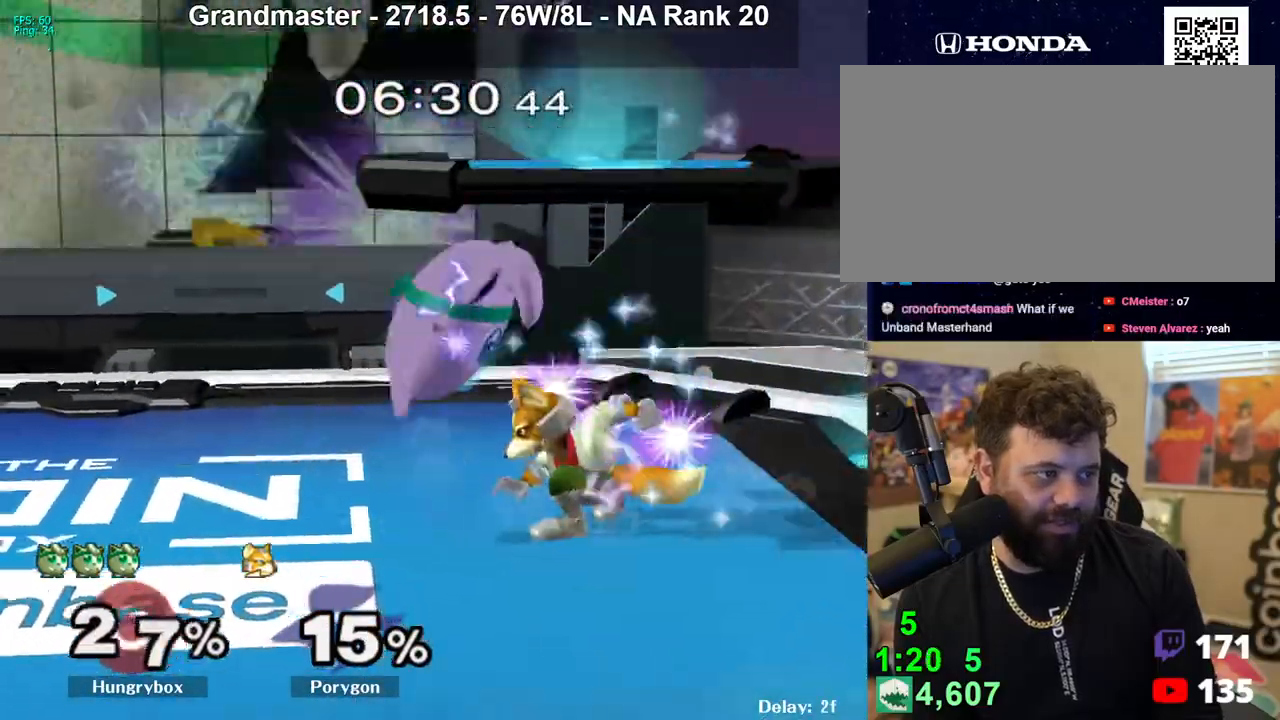
{"buttons": [], "left_stick": "center", "right_stick": "center", "events": [[50, "R1", "down"], [67, "left_stick", "center"], [200, "R1", "up"]]}
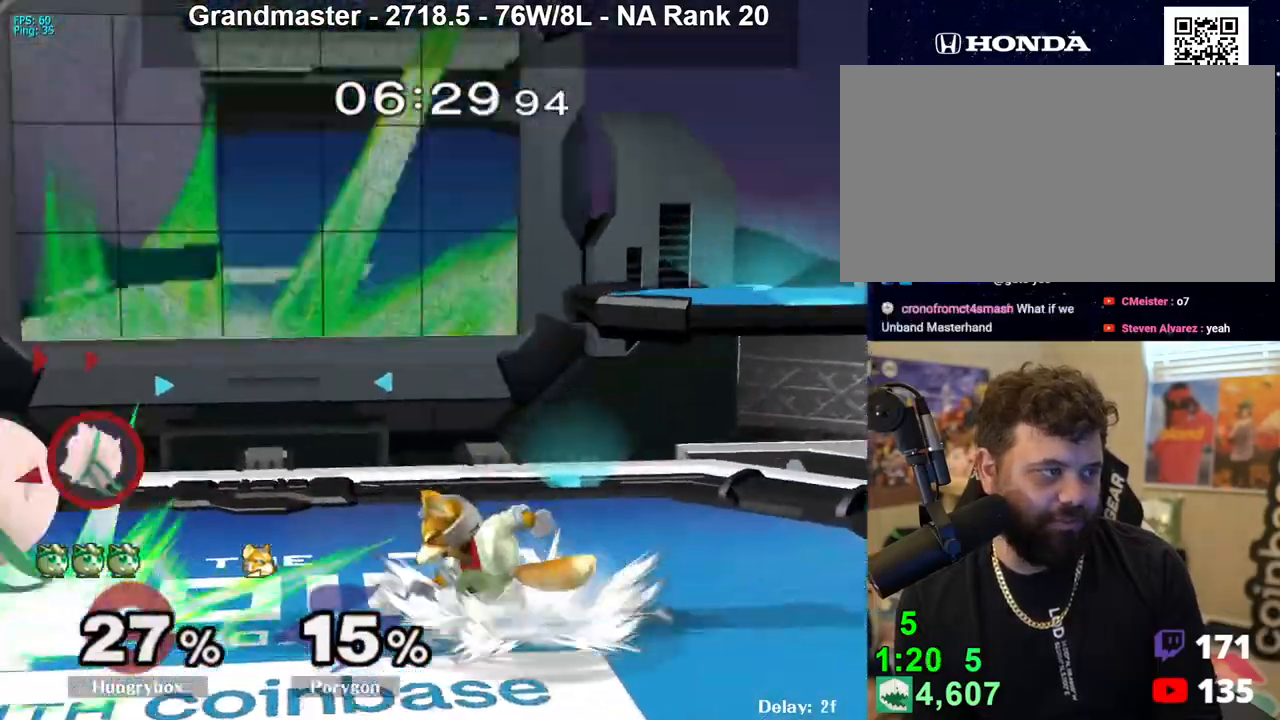
{"buttons": ["B"], "left_stick": "center", "right_stick": "center", "events": [[250, "B", "down"], [300, "B", "up"], [367, "B", "down"]]}
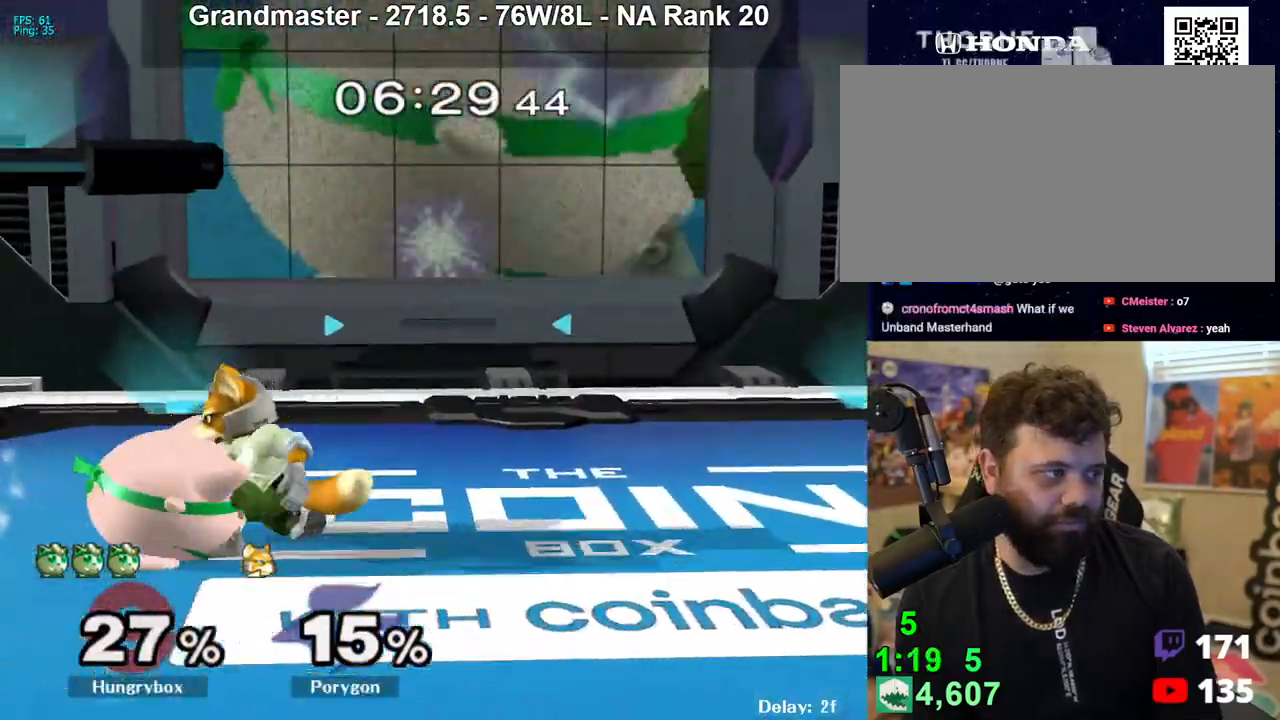
{"buttons": ["R1"], "left_stick": "up", "right_stick": "center", "events": [[83, "B", "up"], [300, "R1", "down"], [317, "left_stick", "up-right"], [383, "R1", "up"], [417, "left_stick", "down-left"], [500, "R1", "down"], [500, "left_stick", "up"]]}
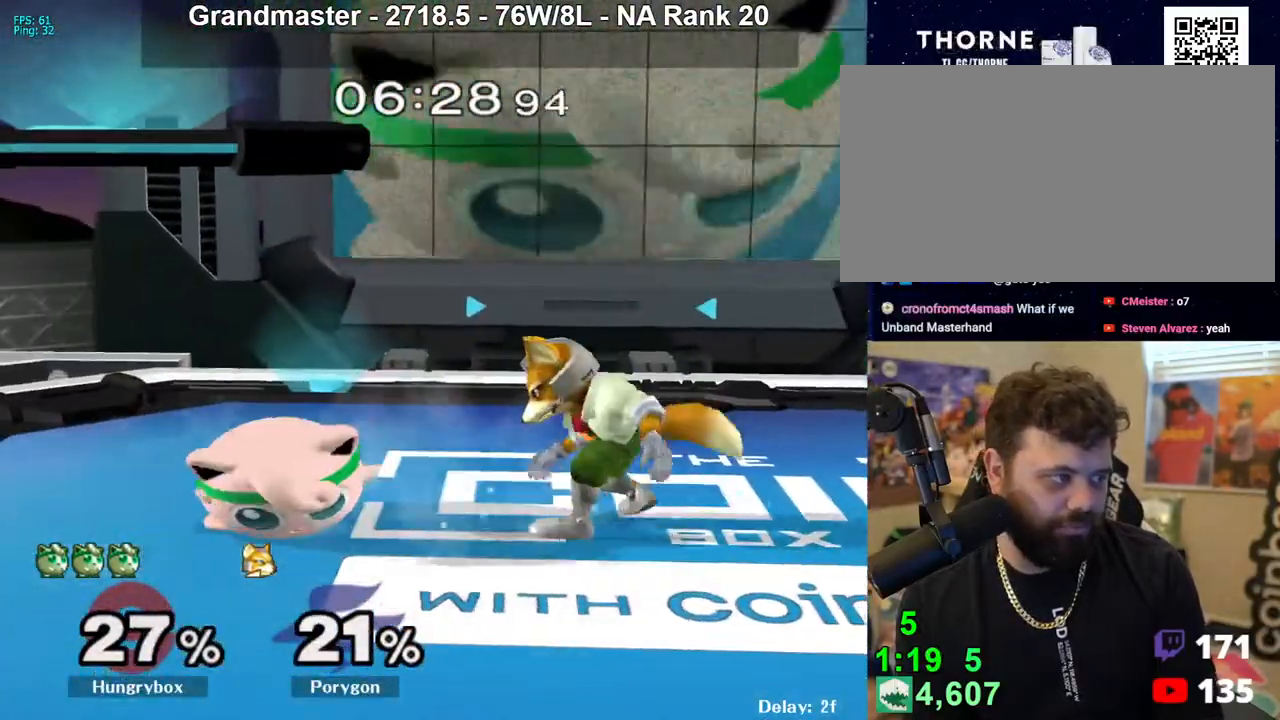
{"buttons": ["R1"], "left_stick": "left", "right_stick": "center", "events": [[17, "left_stick", "right"], [50, "R1", "up"], [83, "left_stick", "left"], [167, "left_stick", "down-right"], [217, "R1", "down"], [217, "left_stick", "down-left"], [300, "left_stick", "right"], [367, "left_stick", "left"], [483, "A", "down"], [500, "A", "up"]]}
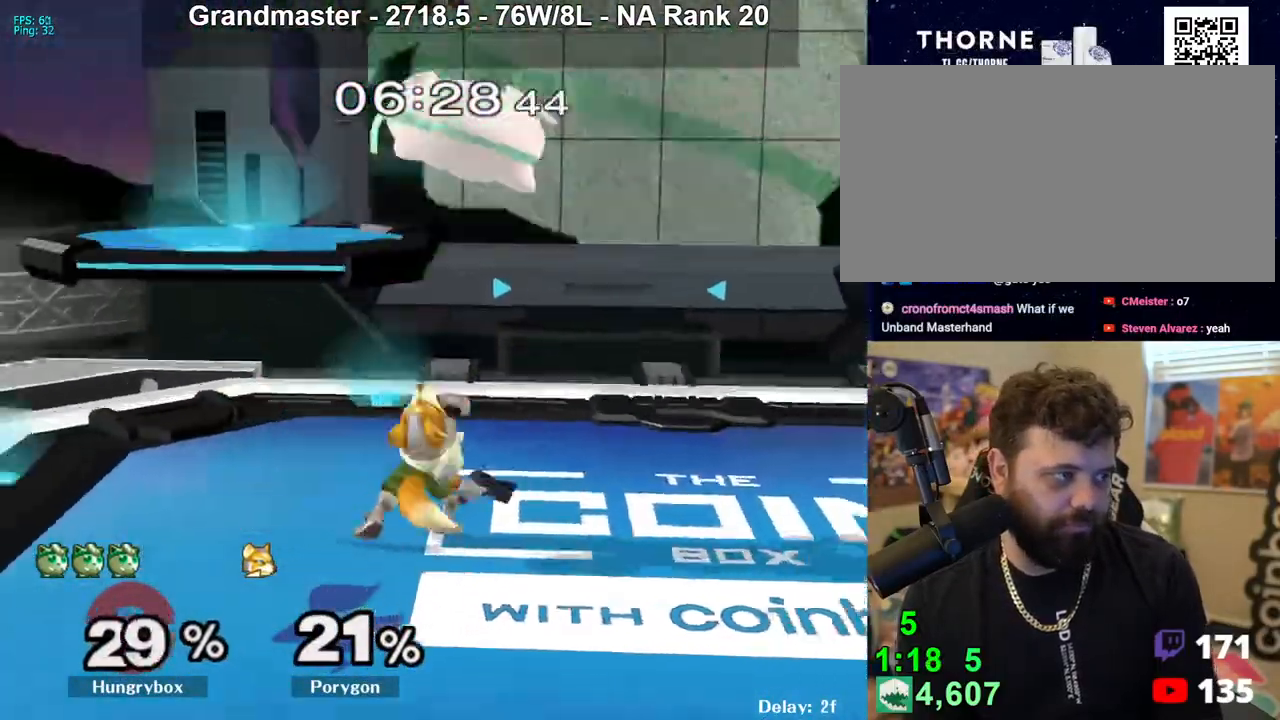
{"buttons": [], "left_stick": "center", "right_stick": "center", "events": [[50, "A", "down"], [50, "left_stick", "down-right"], [100, "left_stick", "left"], [183, "left_stick", "down-left"], [217, "R1", "up"], [233, "A", "up"], [333, "R1", "down"], [367, "left_stick", "up-left"], [417, "R1", "up"], [433, "left_stick", "center"]]}
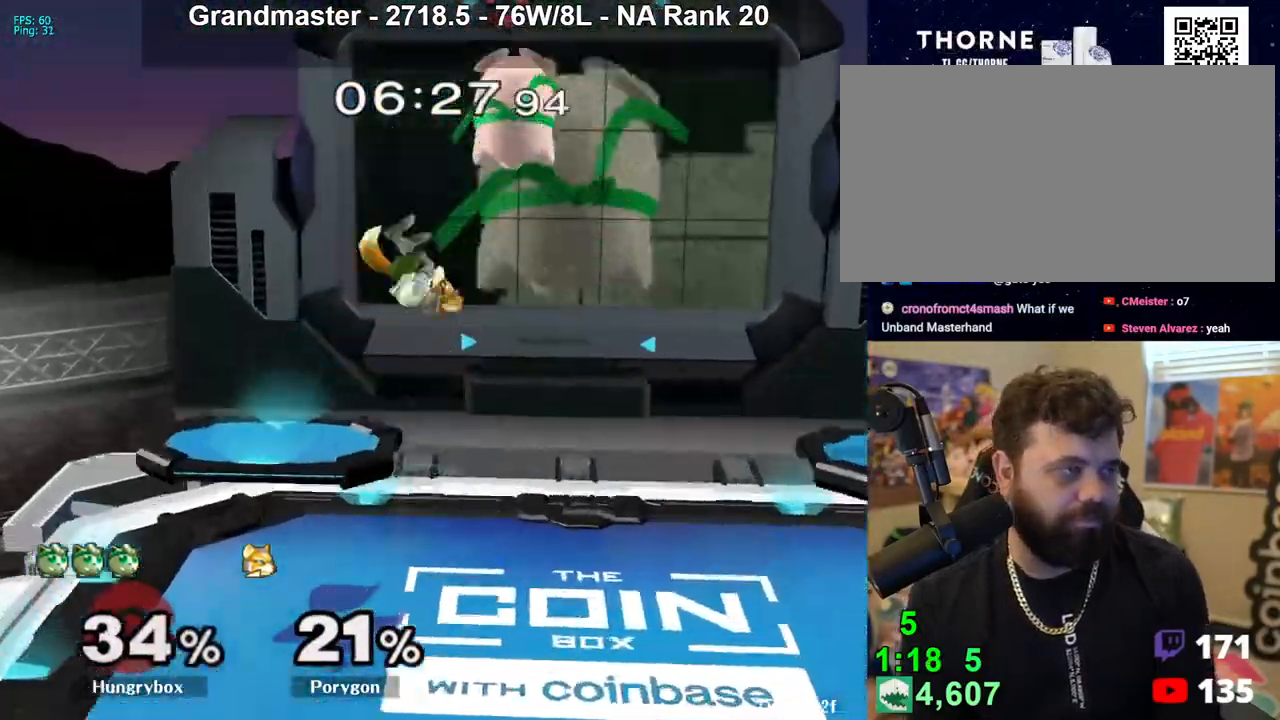
{"buttons": [], "left_stick": "right", "right_stick": "center", "events": [[117, "left_stick", "right"]]}
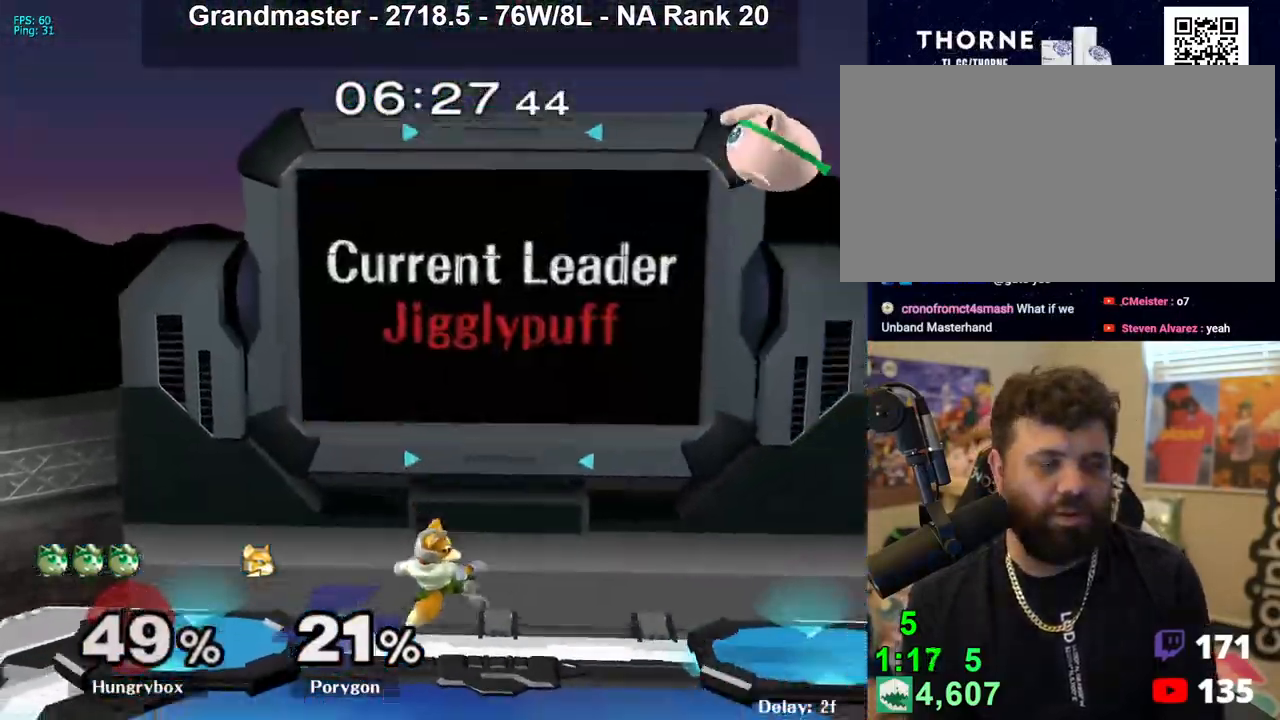
{"buttons": [], "left_stick": "right", "right_stick": "center", "events": [[200, "left_stick", "down"], [300, "left_stick", "right"]]}
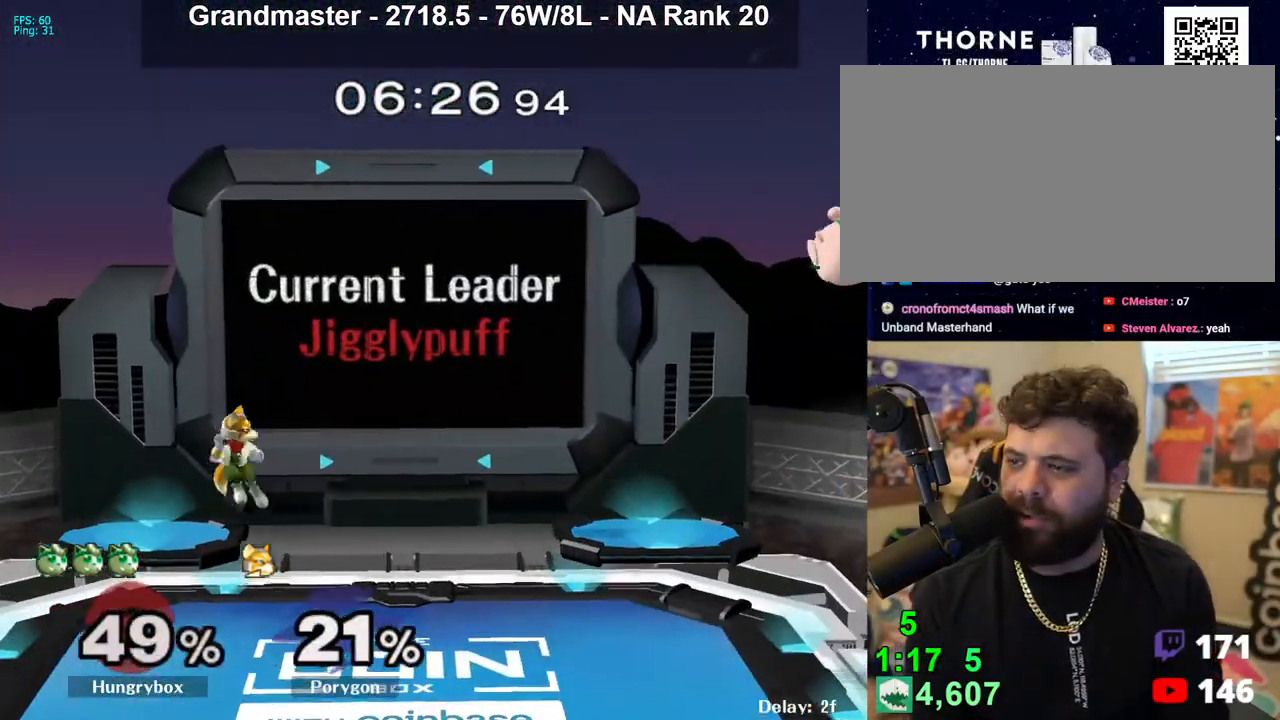
{"buttons": ["B"], "left_stick": "left", "right_stick": "center", "events": [[50, "left_stick", "left"], [483, "B", "down"]]}
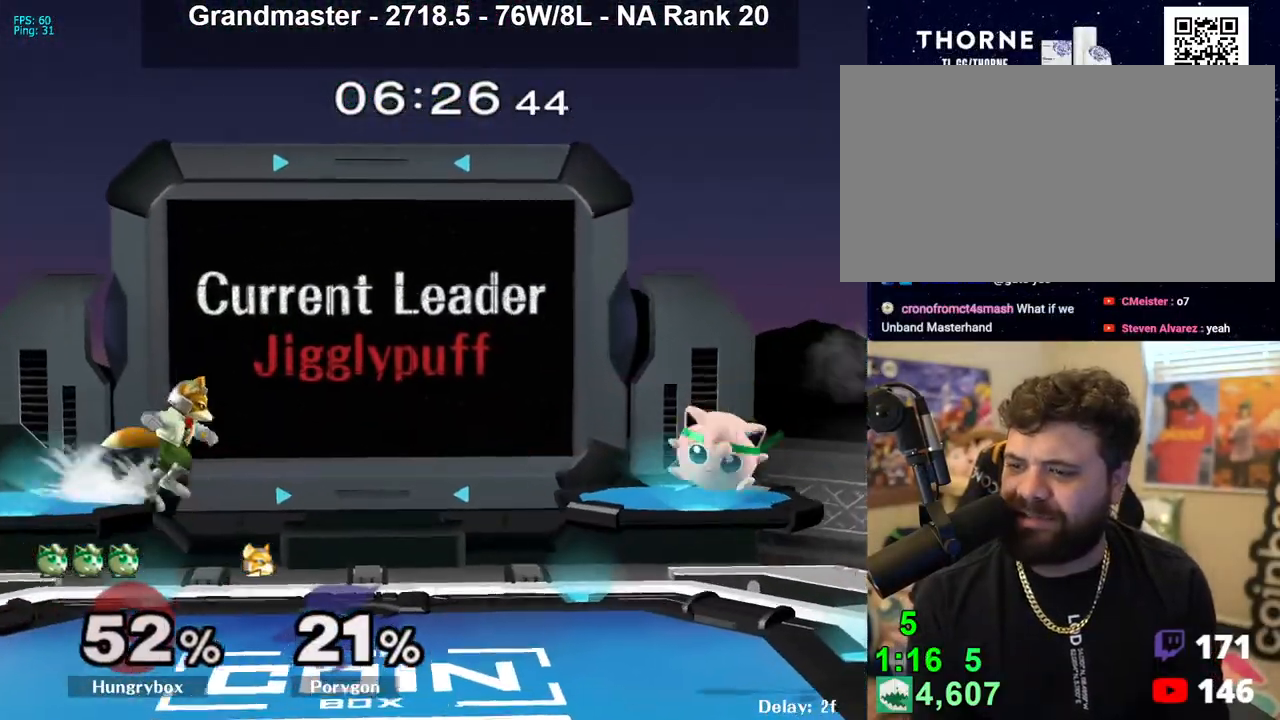
{"buttons": [], "left_stick": "down-right", "right_stick": "center", "events": [[200, "B", "up"], [483, "left_stick", "down-right"]]}
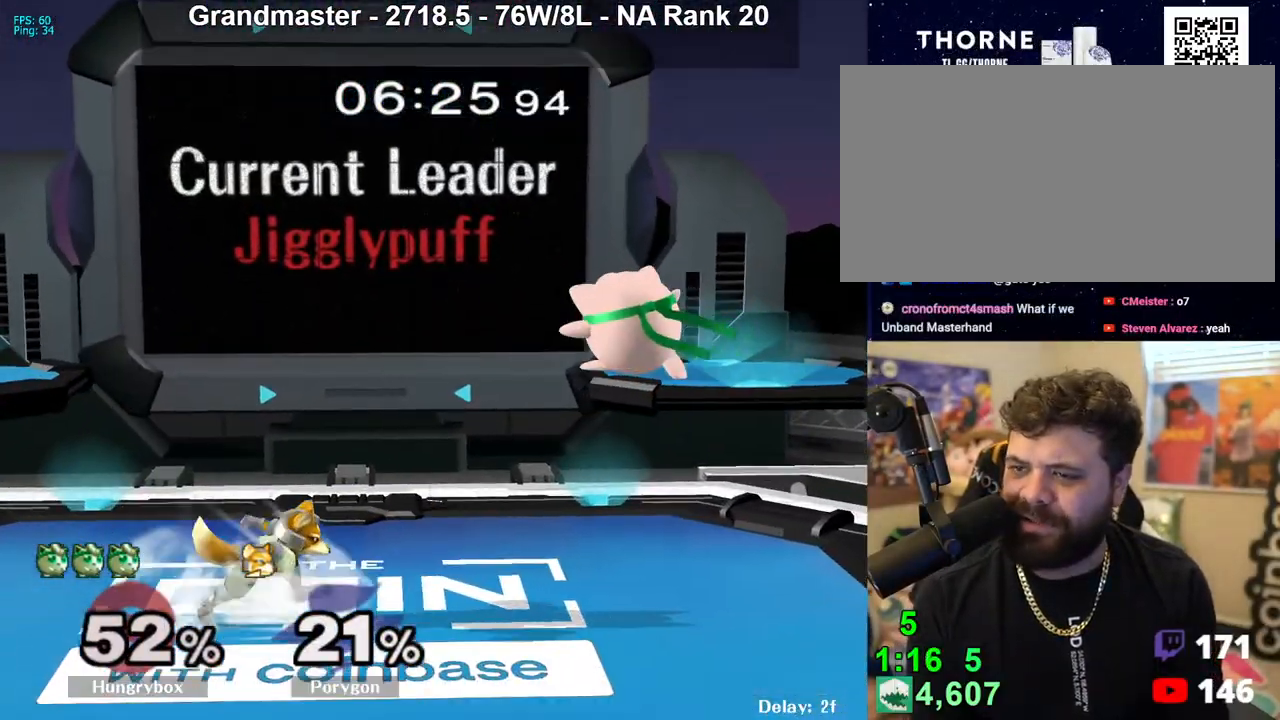
{"buttons": ["R1"], "left_stick": "center", "right_stick": "center", "events": [[17, "left_stick", "down"], [50, "R1", "down"], [250, "left_stick", "center"]]}
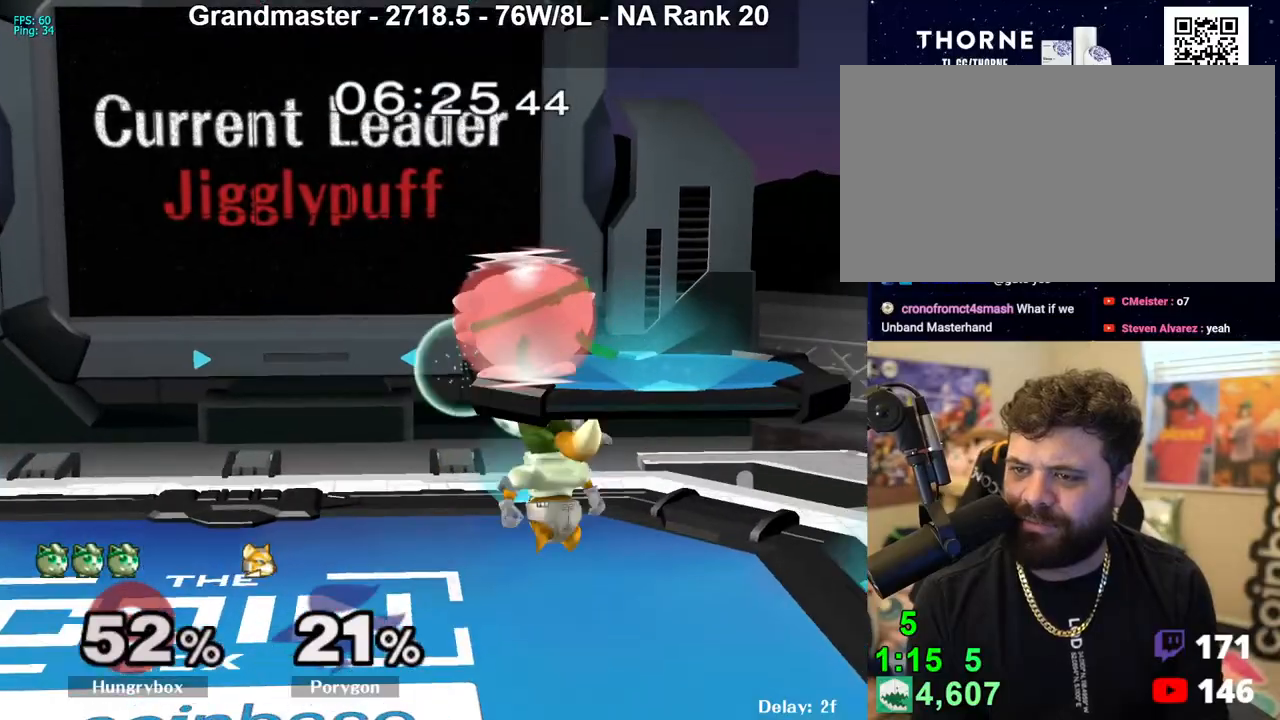
{"buttons": [], "left_stick": "down", "right_stick": "center", "events": [[150, "R1", "up"], [167, "left_stick", "up"], [250, "left_stick", "down-right"], [283, "R1", "down"], [350, "left_stick", "center"], [367, "R1", "up"], [433, "left_stick", "down"]]}
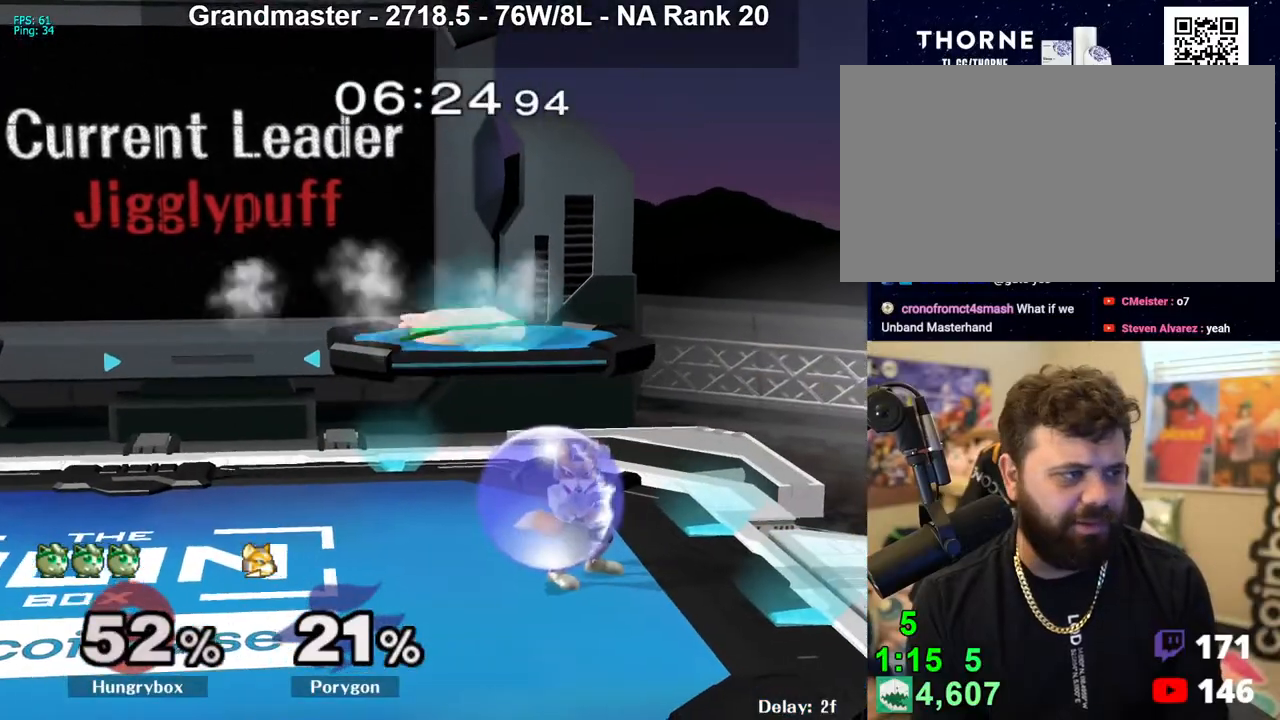
{"buttons": [], "left_stick": "up", "right_stick": "center", "events": [[33, "left_stick", "left"], [67, "right_stick", "up"], [100, "Z", "down"], [183, "Z", "up"], [183, "left_stick", "down-right"], [183, "right_stick", "center"], [233, "Z", "down"], [300, "Z", "up"], [317, "left_stick", "down-left"], [333, "Z", "down"], [367, "left_stick", "center"], [433, "Z", "up"], [500, "left_stick", "up"]]}
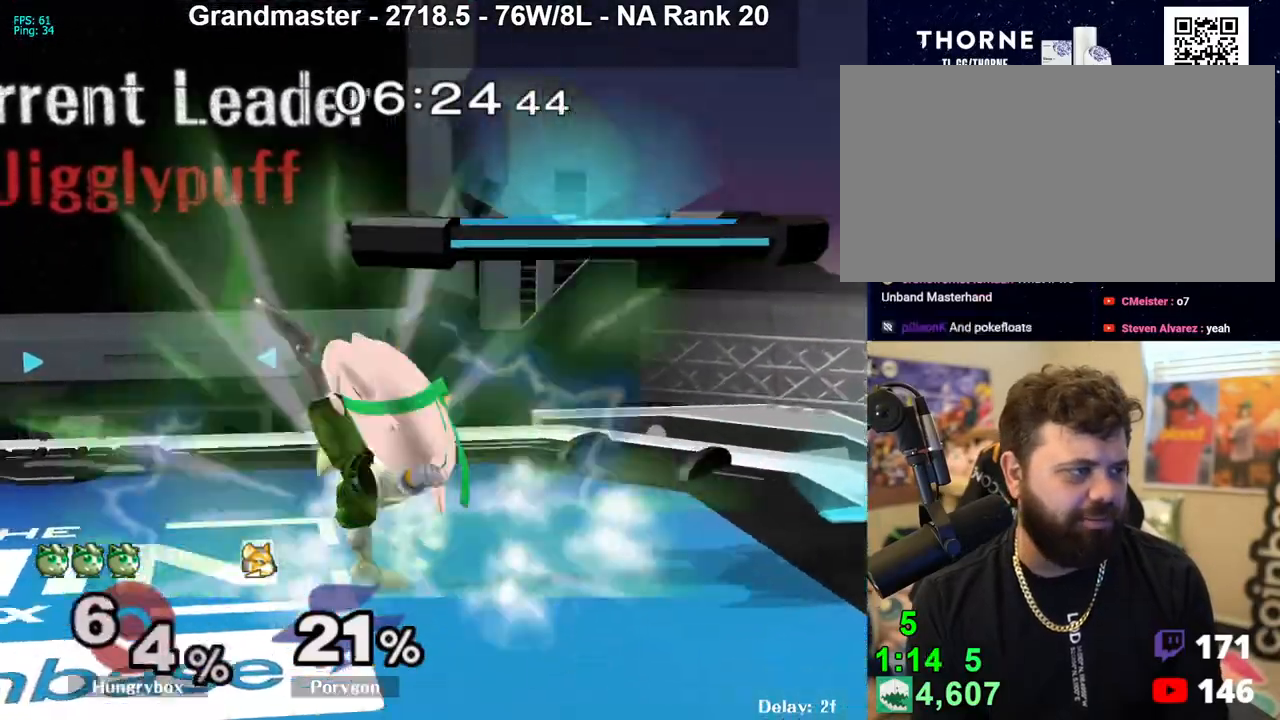
{"buttons": [], "left_stick": "center", "right_stick": "center", "events": [[83, "R1", "down"], [133, "left_stick", "center"], [233, "R1", "up"]]}
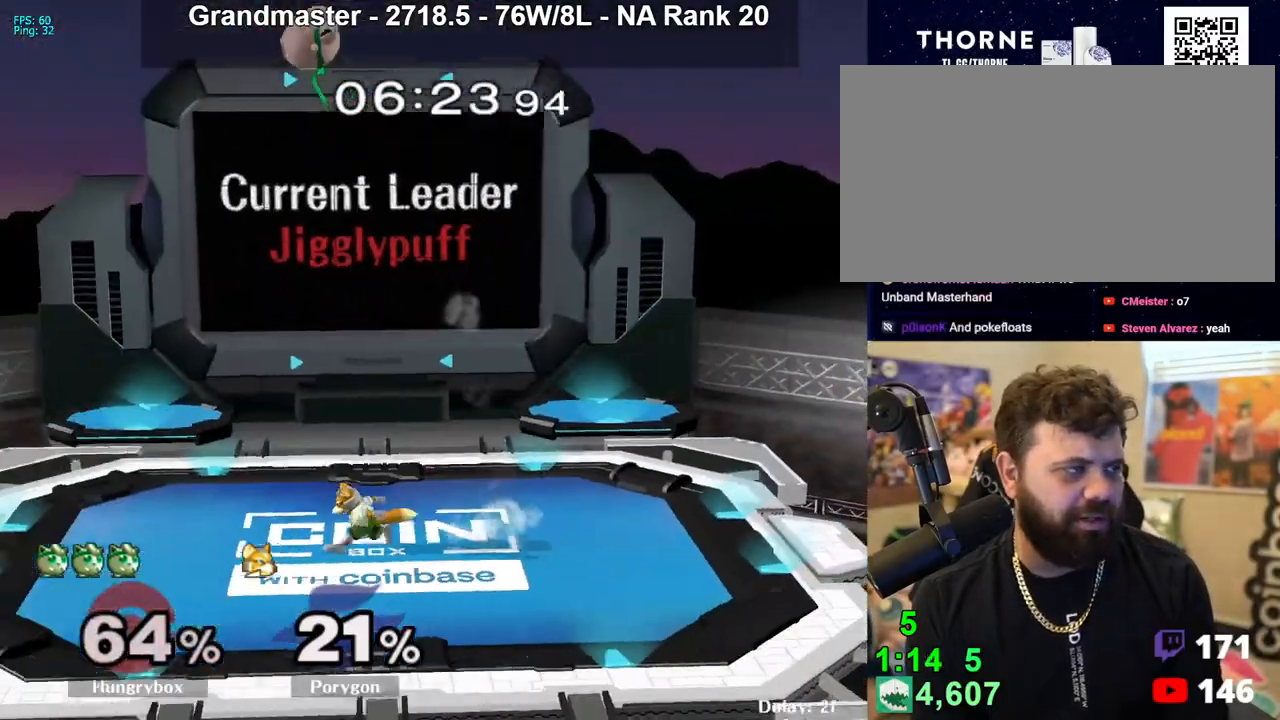
{"buttons": ["Z"], "left_stick": "left", "right_stick": "center", "events": [[183, "left_stick", "left"], [500, "Z", "down"]]}
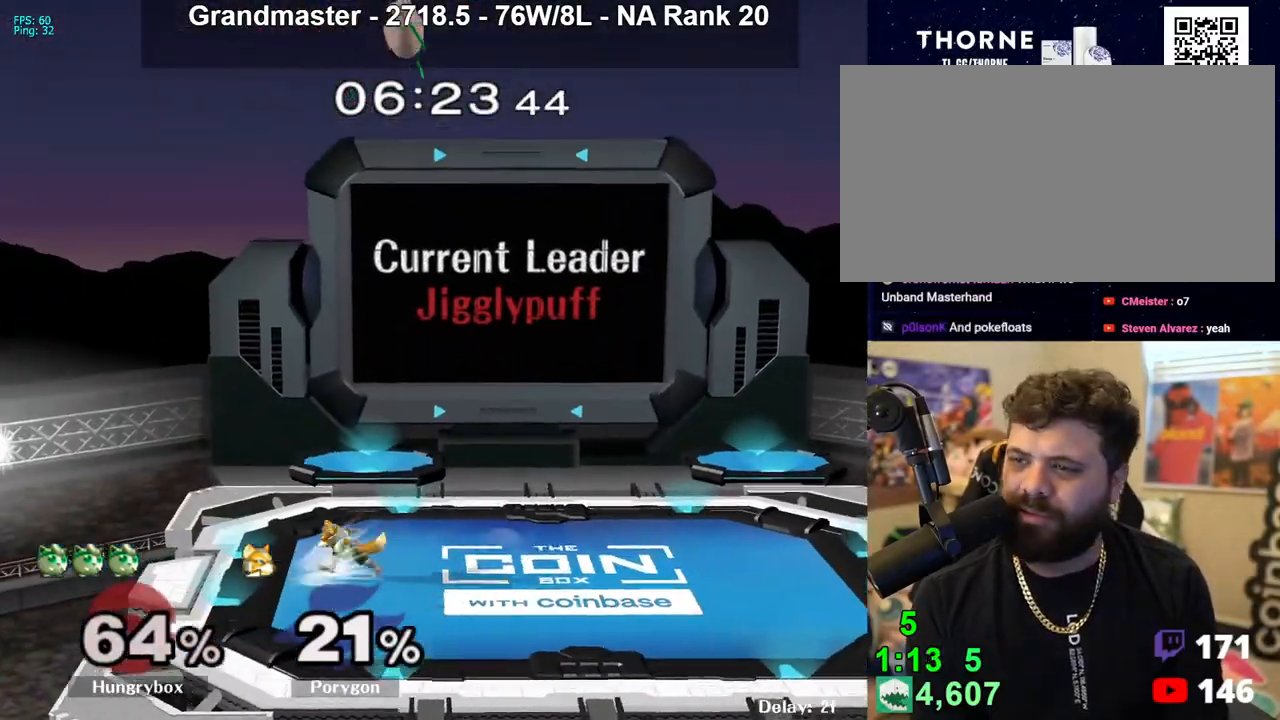
{"buttons": [], "left_stick": "left", "right_stick": "center", "events": [[83, "Z", "up"], [117, "Z", "down"], [200, "Z", "up"], [217, "left_stick", "down-left"], [267, "Z", "down"], [300, "Z", "up"], [350, "Z", "down"], [350, "left_stick", "left"], [450, "Z", "up"]]}
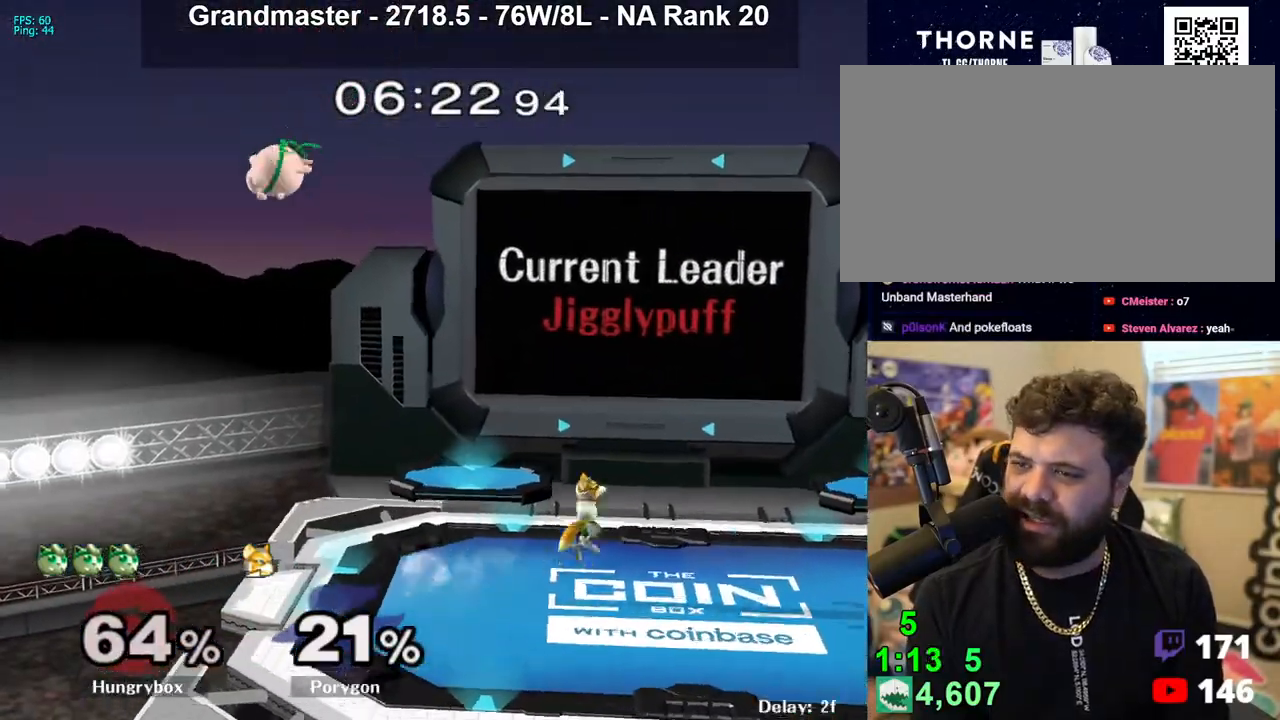
{"buttons": [], "left_stick": "right", "right_stick": "center", "events": [[200, "left_stick", "down"], [250, "left_stick", "right"]]}
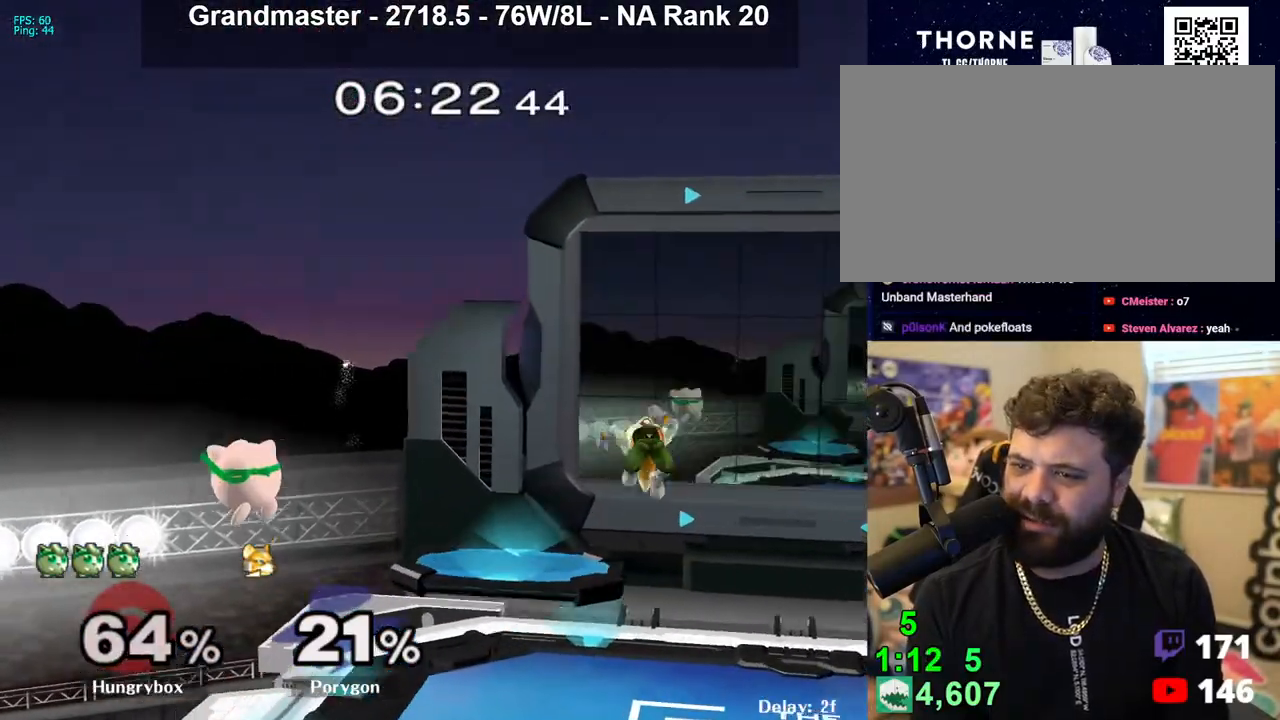
{"buttons": ["Z"], "left_stick": "right", "right_stick": "center", "events": [[250, "Y", "down"], [267, "Z", "down"], [283, "A", "down"], [367, "A", "up"], [383, "Z", "up"], [400, "Y", "up"], [433, "Z", "down"]]}
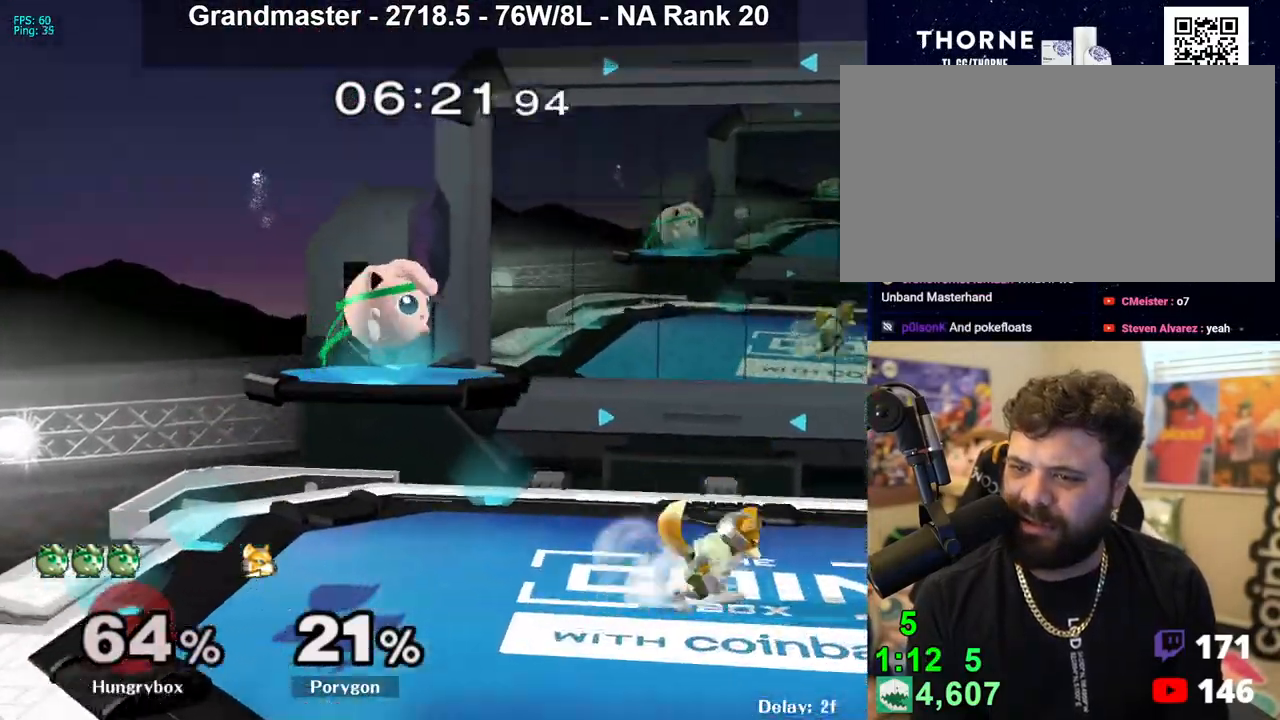
{"buttons": ["Z"], "left_stick": "left", "right_stick": "center", "events": [[33, "Z", "up"], [83, "Z", "down"], [117, "Z", "up"], [200, "left_stick", "down-right"], [317, "right_stick", "up"], [333, "Z", "down"], [367, "left_stick", "down-left"], [400, "right_stick", "center"], [433, "Z", "up"], [450, "Z", "down"], [450, "left_stick", "left"]]}
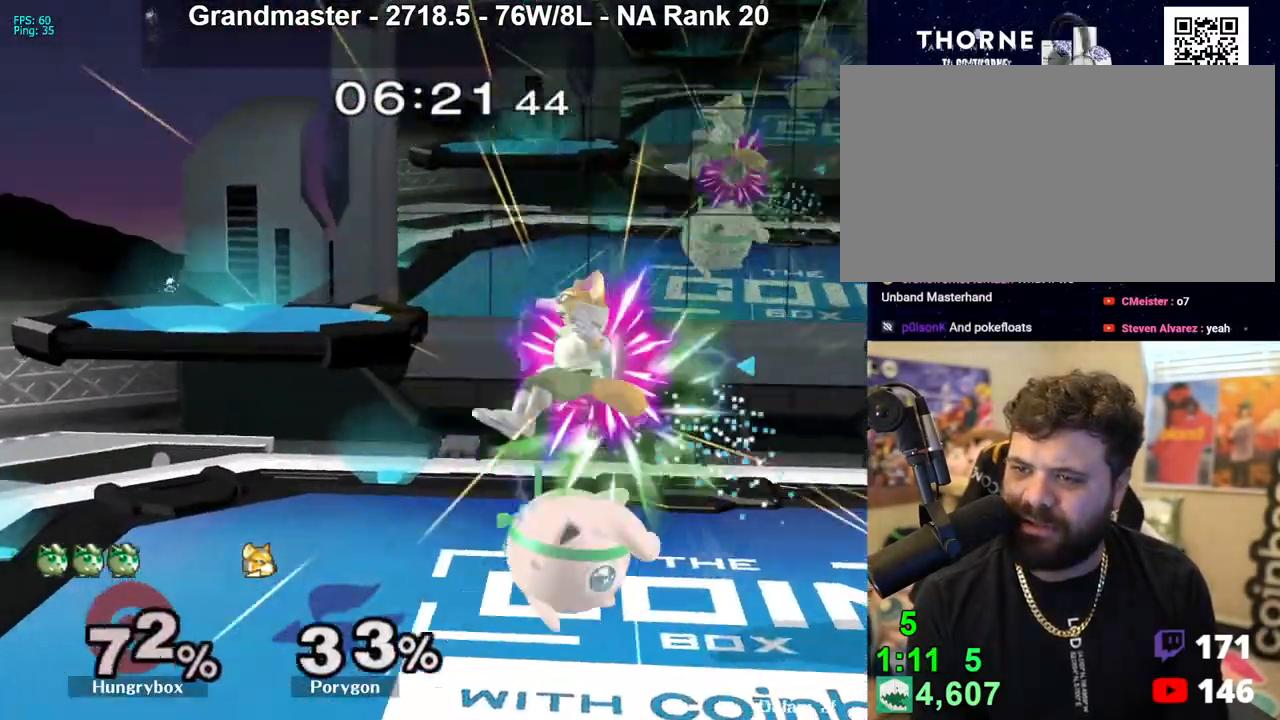
{"buttons": [], "left_stick": "right", "right_stick": "center", "events": [[100, "left_stick", "center"], [133, "Z", "up"], [267, "left_stick", "right"]]}
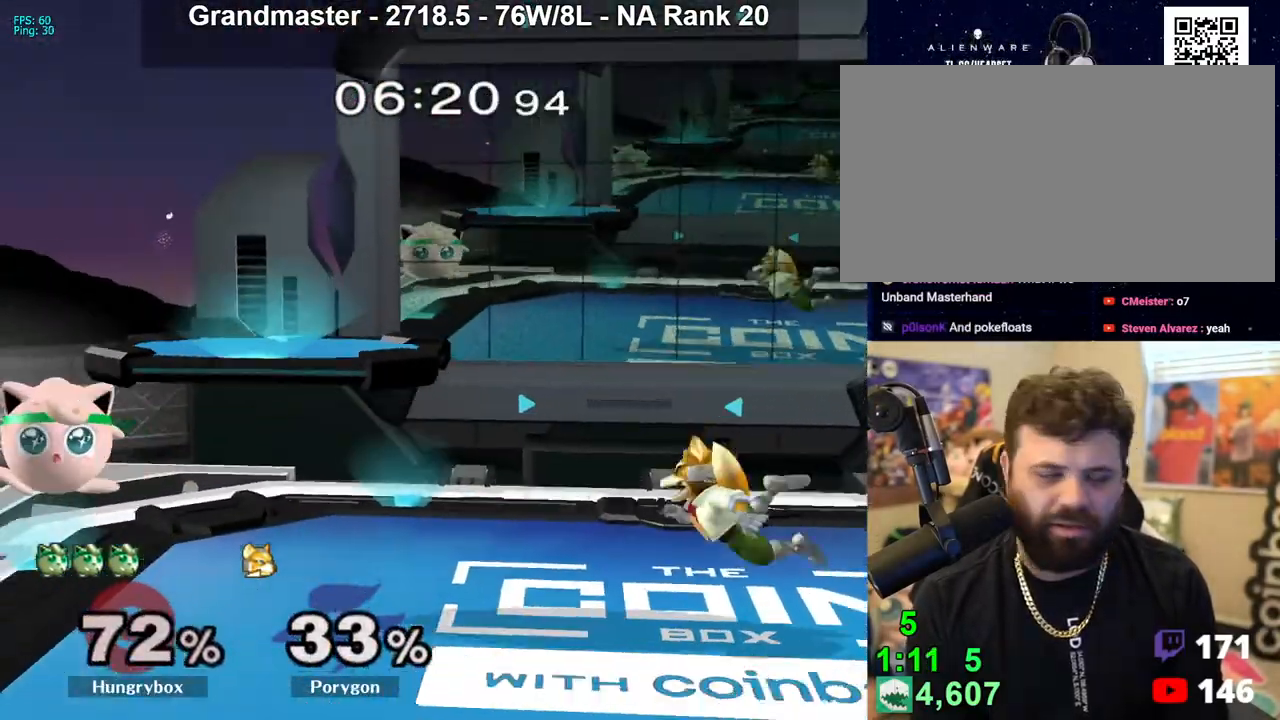
{"buttons": [], "left_stick": "right", "right_stick": "center", "events": [[83, "left_stick", "up-right"], [150, "right_stick", "left"], [200, "left_stick", "right"], [233, "Z", "down"], [283, "Z", "up"], [283, "right_stick", "center"], [350, "Z", "down"], [450, "Z", "up"]]}
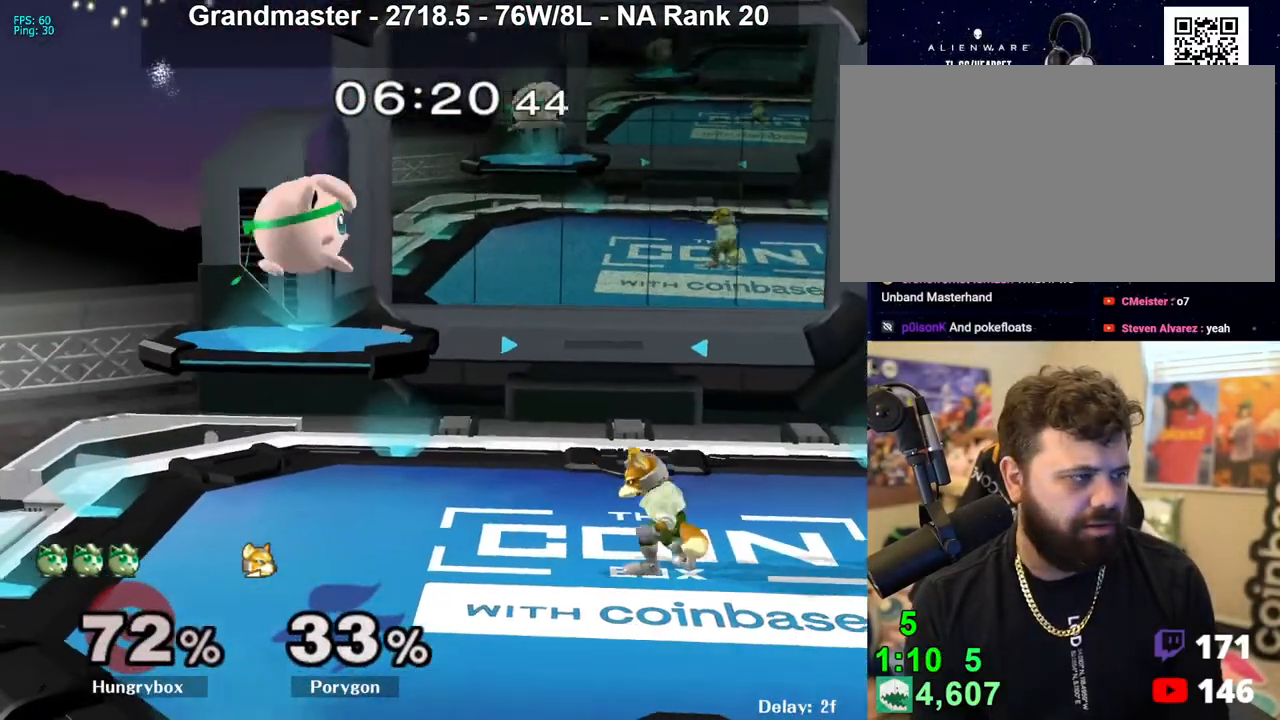
{"buttons": [], "left_stick": "down", "right_stick": "center", "events": [[33, "left_stick", "left"], [117, "left_stick", "down-left"], [267, "left_stick", "center"], [283, "R1", "down"], [400, "R1", "up"], [417, "left_stick", "up"], [500, "left_stick", "down"]]}
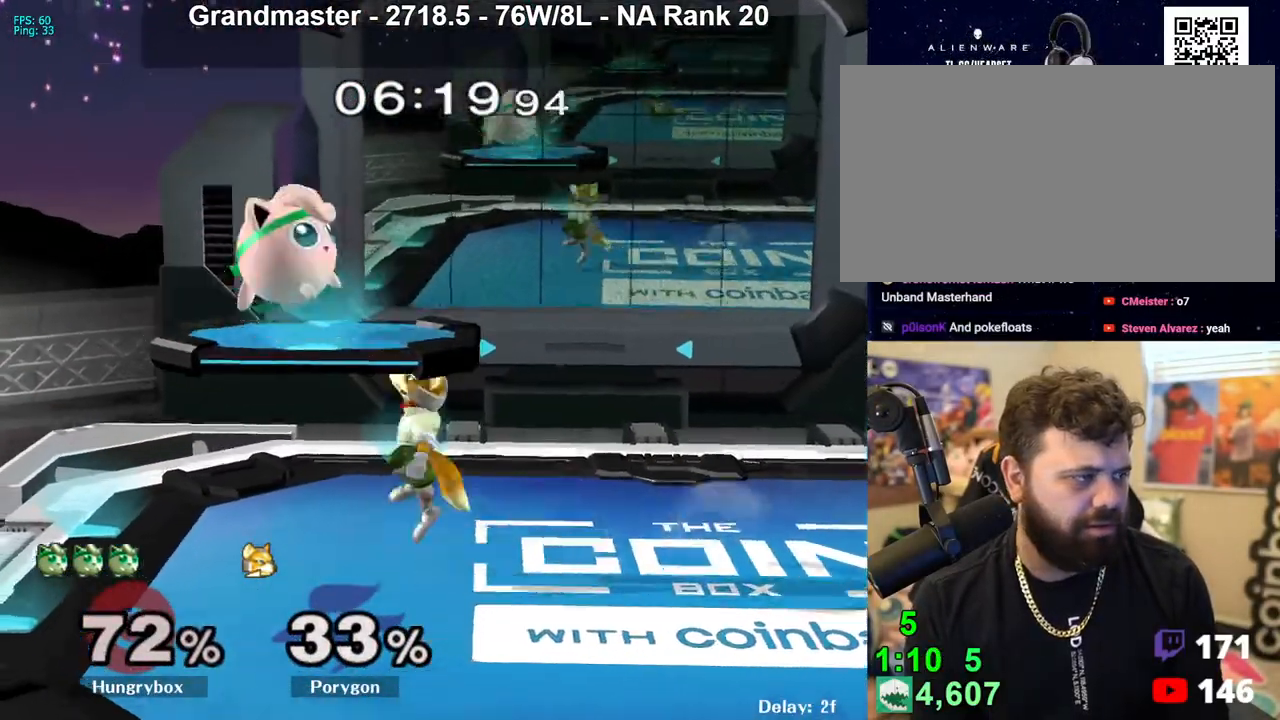
{"buttons": ["Z"], "left_stick": "right", "right_stick": "center", "events": [[33, "R1", "down"], [100, "R1", "up"], [117, "left_stick", "center"], [200, "left_stick", "down"], [283, "left_stick", "right"], [333, "right_stick", "up"], [383, "Z", "down"], [450, "Z", "up"], [467, "right_stick", "center"], [500, "Z", "down"]]}
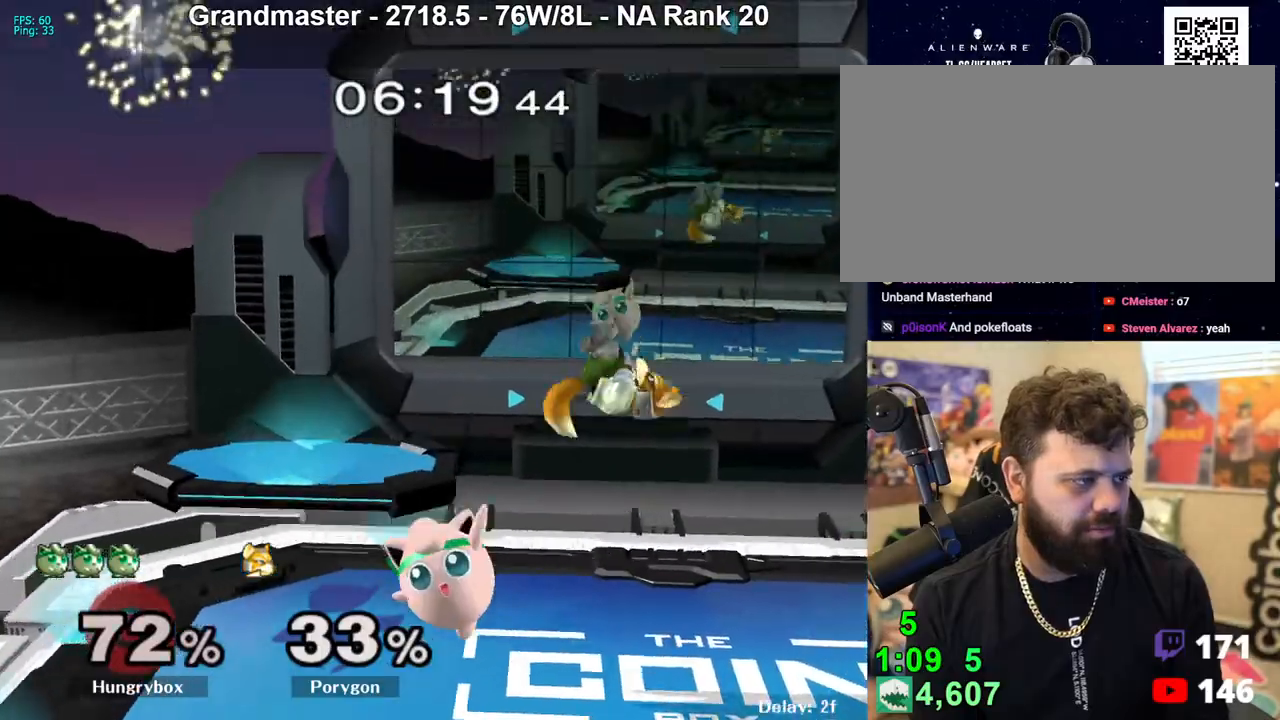
{"buttons": ["R1"], "left_stick": "up", "right_stick": "center", "events": [[67, "Z", "up"], [133, "Z", "down"], [167, "Z", "up"], [183, "R1", "down"], [217, "left_stick", "down"], [317, "Z", "down"], [317, "left_stick", "down-right"], [417, "Z", "up"], [417, "left_stick", "center"], [467, "left_stick", "up"]]}
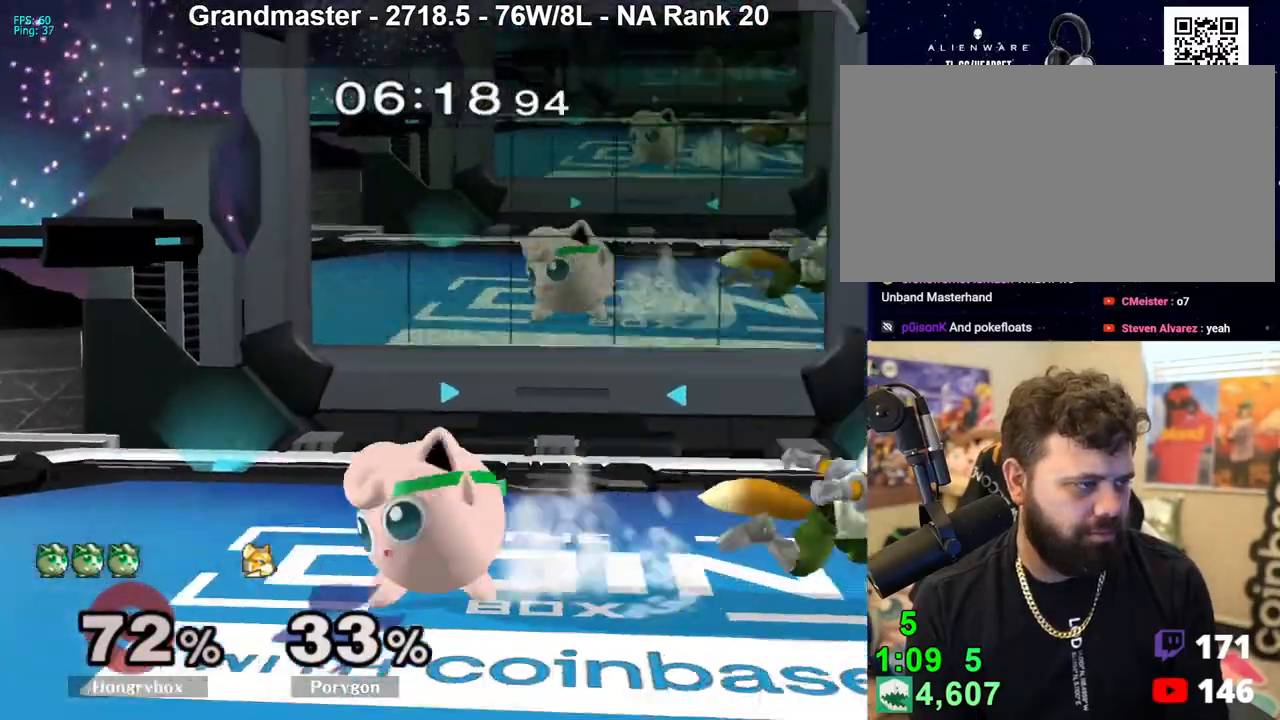
{"buttons": ["R1"], "left_stick": "down-left", "right_stick": "center", "events": [[67, "left_stick", "center"], [117, "R1", "up"], [217, "left_stick", "down-left"], [250, "R1", "down"], [350, "left_stick", "up"], [383, "R1", "up"], [450, "R1", "down"], [450, "left_stick", "down-left"]]}
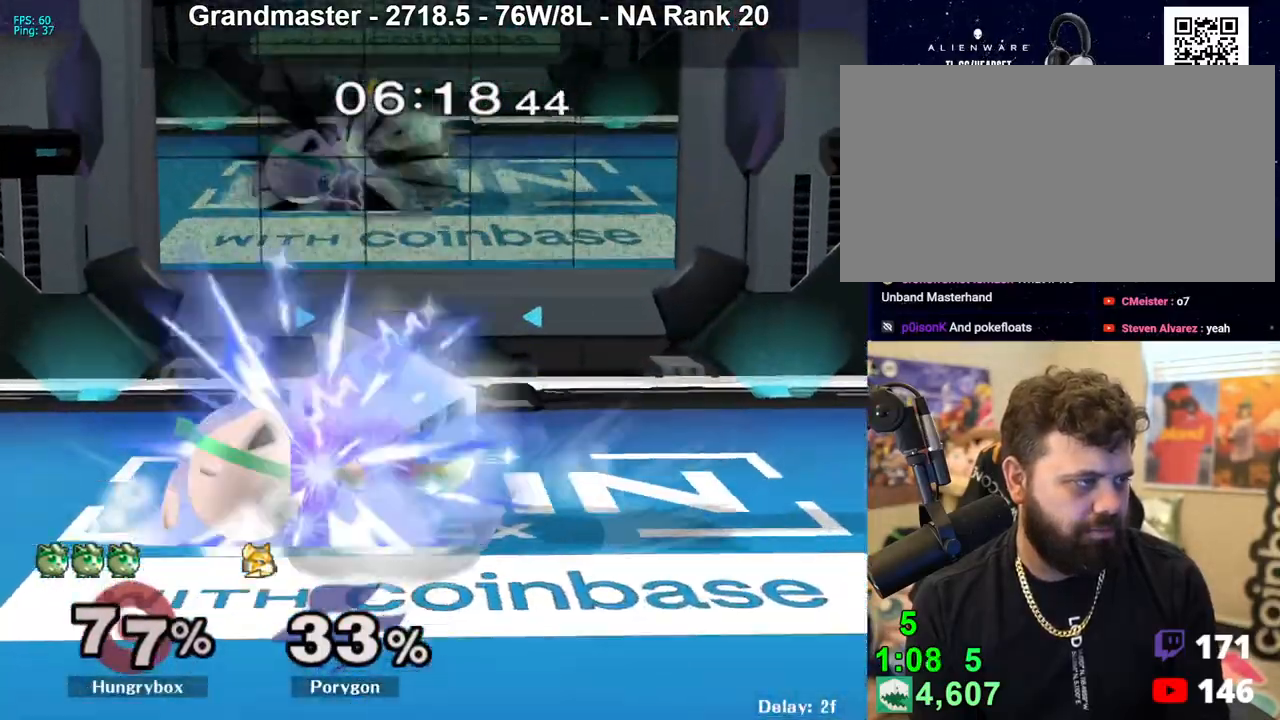
{"buttons": [], "left_stick": "center", "right_stick": "center", "events": [[83, "left_stick", "left"], [150, "A", "down"], [233, "left_stick", "center"], [250, "A", "up"], [267, "R1", "up"]]}